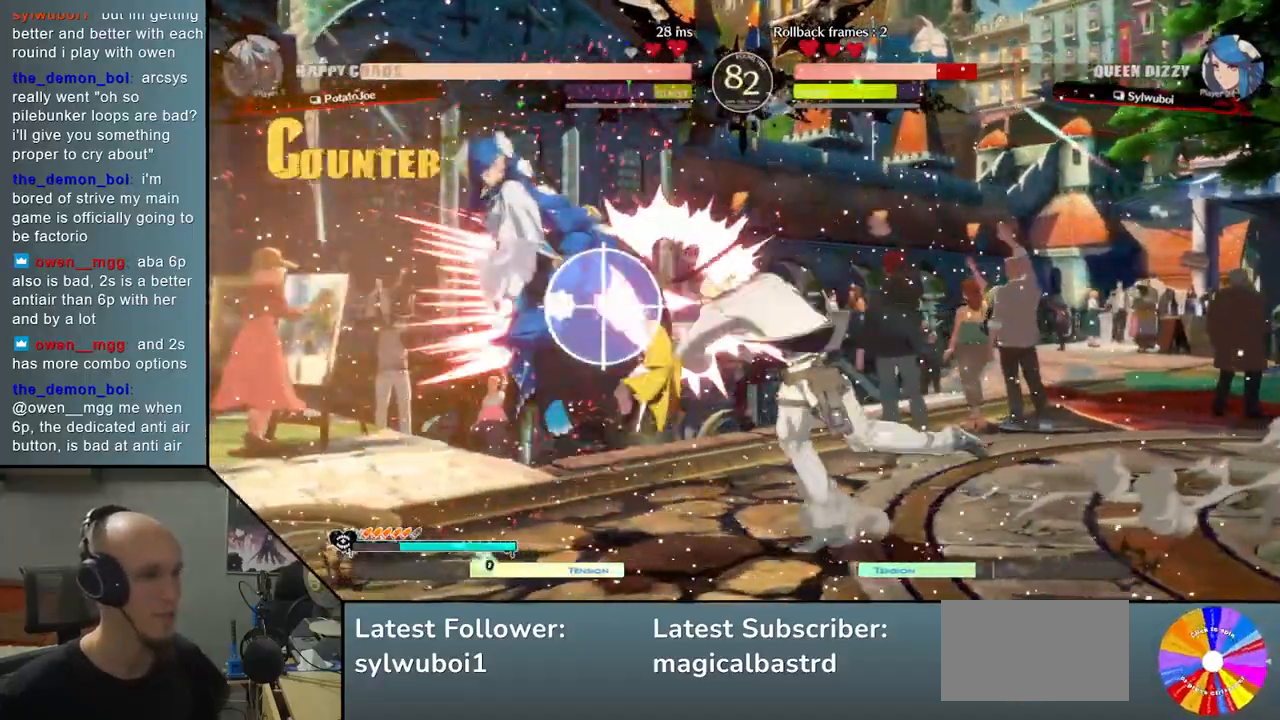
Gameplay with a controller (arcade stick); each line is a JSON object with the inputs held at the frame after it. "events" lists button and stick changes between this image and that frame as [ms after this image, input, new state], when the widget could be followed in between. Not read: L3 R3.
{"buttons": [], "left_stick": "left", "events": [[50, "L2", "down"], [100, "left_stick", "left"], [300, "L2", "up"]]}
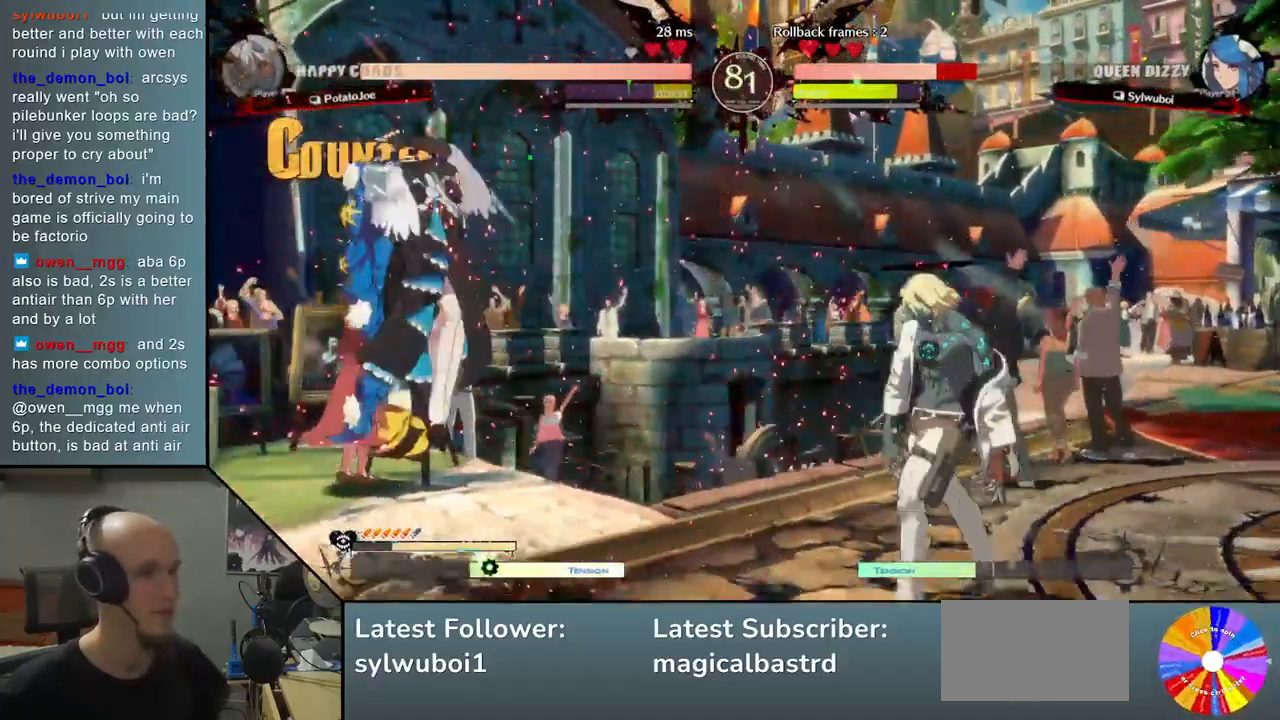
{"buttons": [], "left_stick": "center", "events": [[33, "L2", "down"], [267, "L2", "up"], [467, "left_stick", "center"]]}
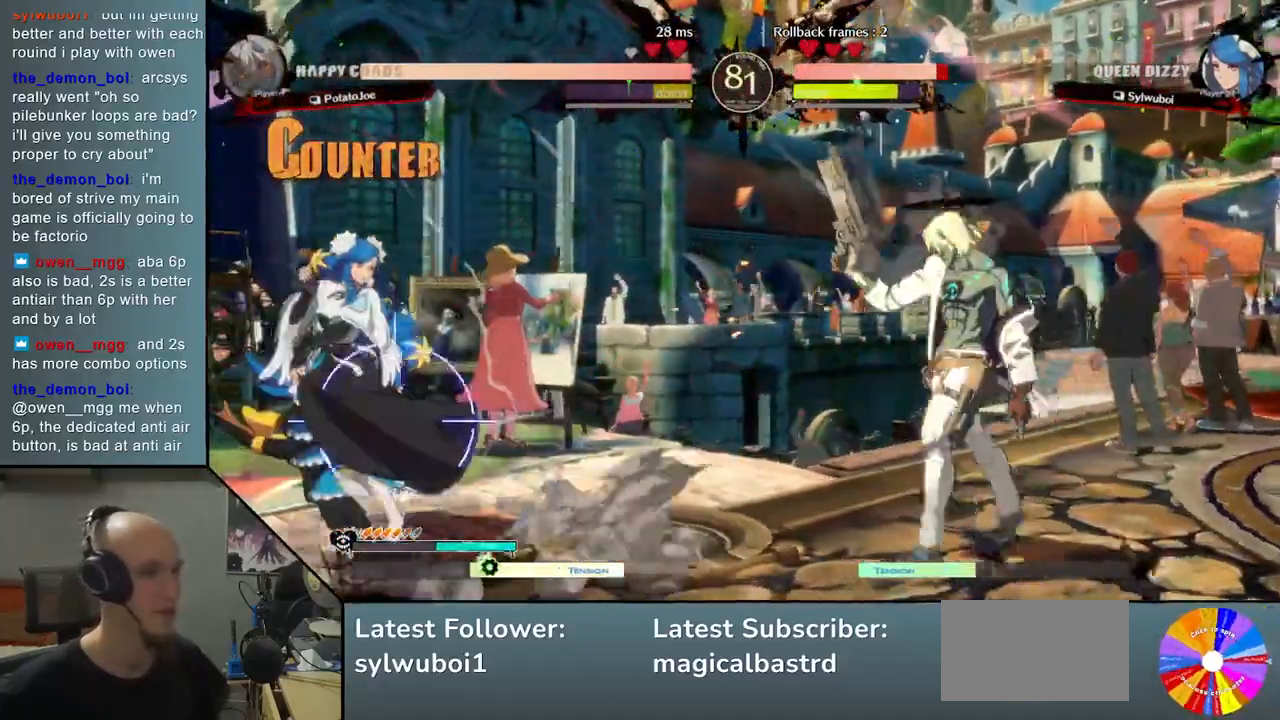
{"buttons": ["L2"], "left_stick": "center", "events": [[167, "left_stick", "down"], [250, "left_stick", "center"], [317, "left_stick", "down"], [433, "L2", "down"], [467, "left_stick", "center"]]}
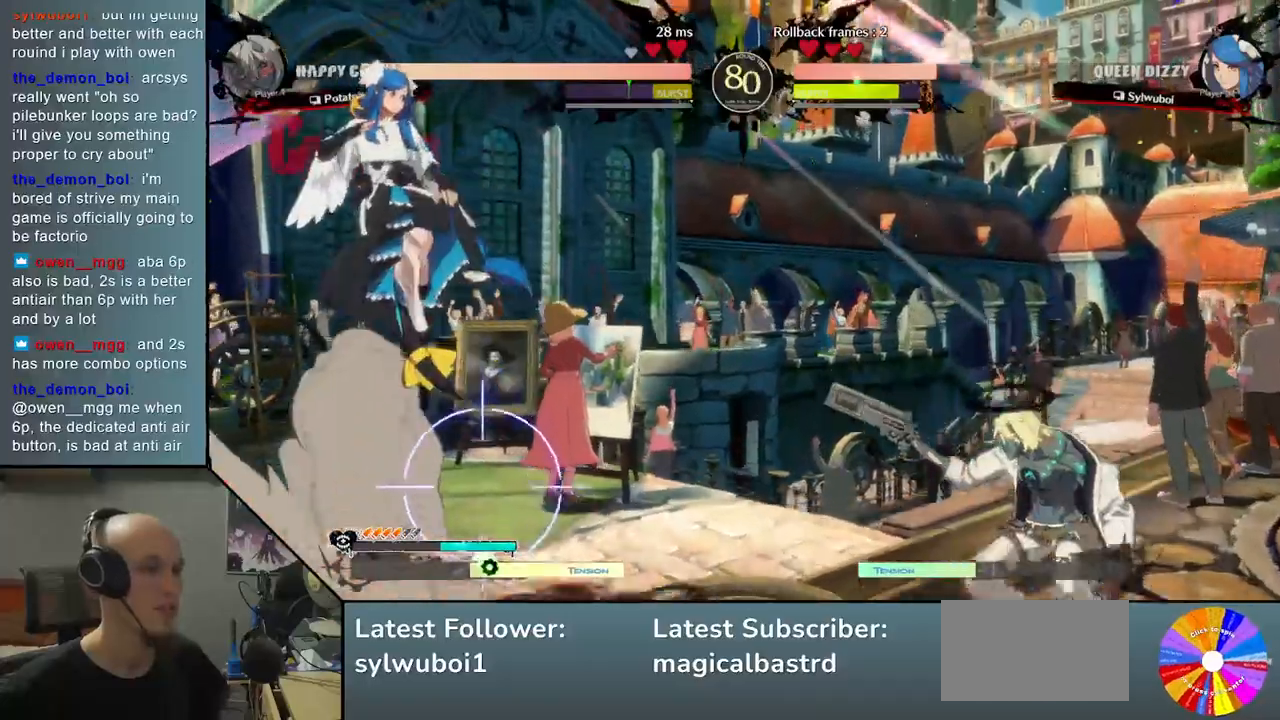
{"buttons": ["CIRCLE"], "left_stick": "up", "events": [[133, "L2", "up"], [233, "left_stick", "down"], [317, "left_stick", "center"], [367, "left_stick", "down"], [450, "CIRCLE", "down"], [500, "left_stick", "up"]]}
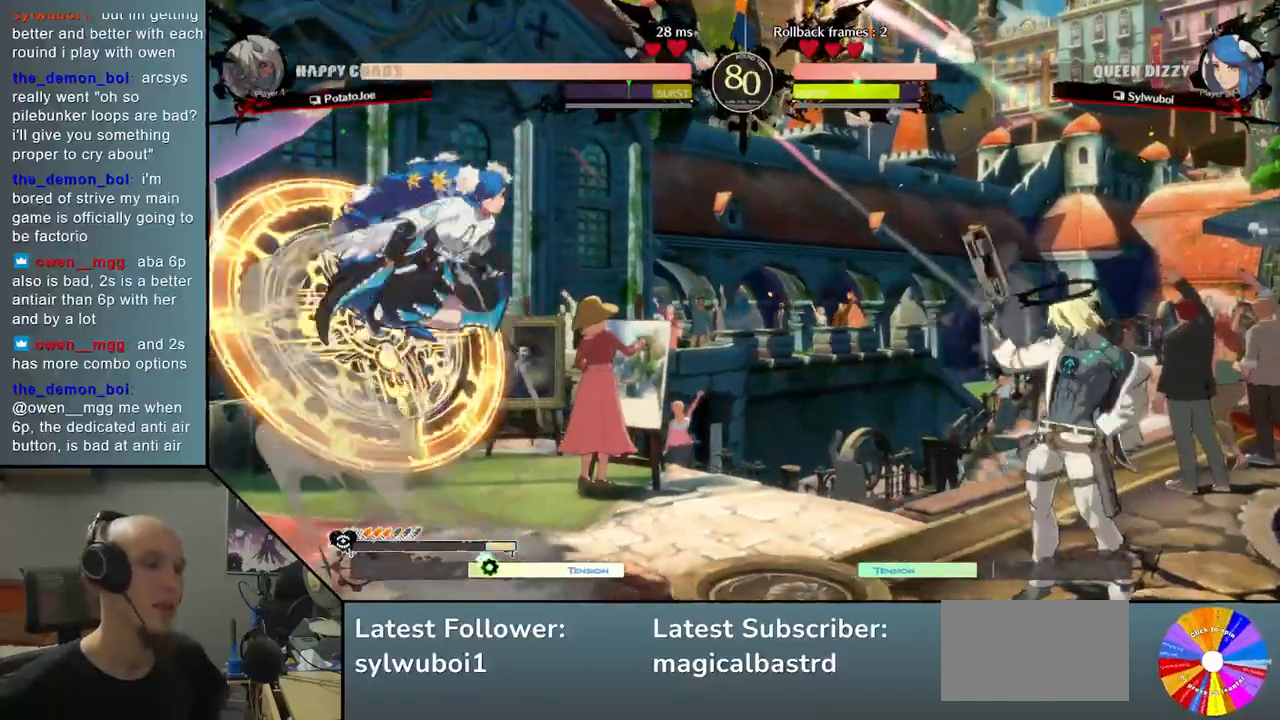
{"buttons": ["SQUARE"], "left_stick": "right", "events": [[17, "left_stick", "center"], [350, "CIRCLE", "up"], [433, "left_stick", "right"], [500, "SQUARE", "down"]]}
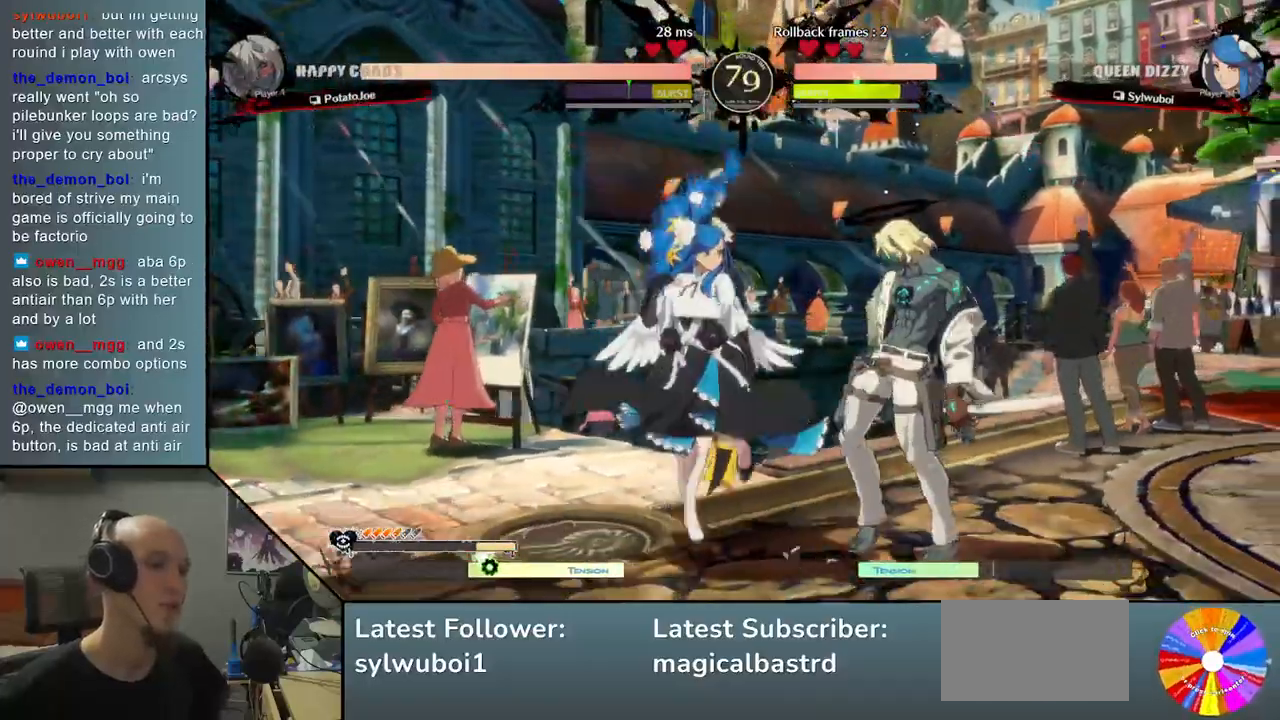
{"buttons": ["CROSS"], "left_stick": "down", "events": [[100, "SQUARE", "up"], [100, "left_stick", "down"], [150, "SQUARE", "down"], [250, "SQUARE", "up"], [350, "CROSS", "down"], [450, "CROSS", "up"], [483, "CROSS", "down"]]}
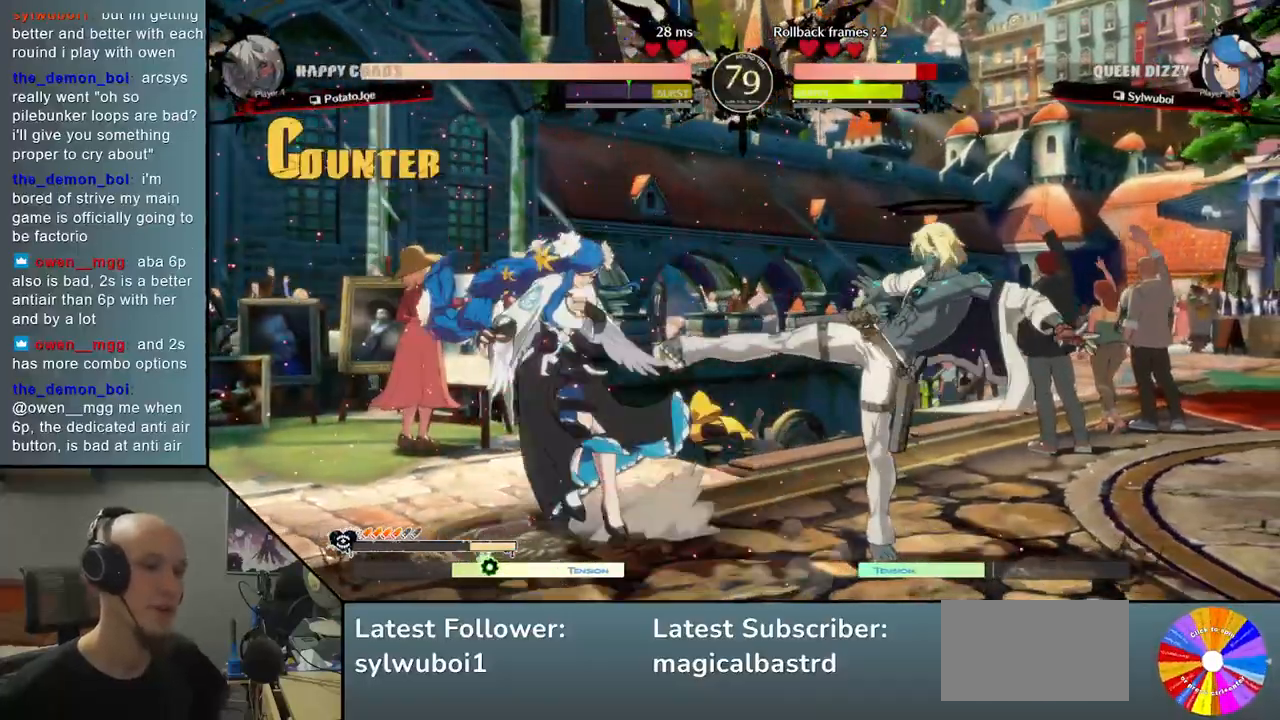
{"buttons": [], "left_stick": "left", "events": [[83, "left_stick", "left"], [100, "CROSS", "up"], [200, "CIRCLE", "down"], [317, "CIRCLE", "up"], [400, "CIRCLE", "down"], [483, "CIRCLE", "up"]]}
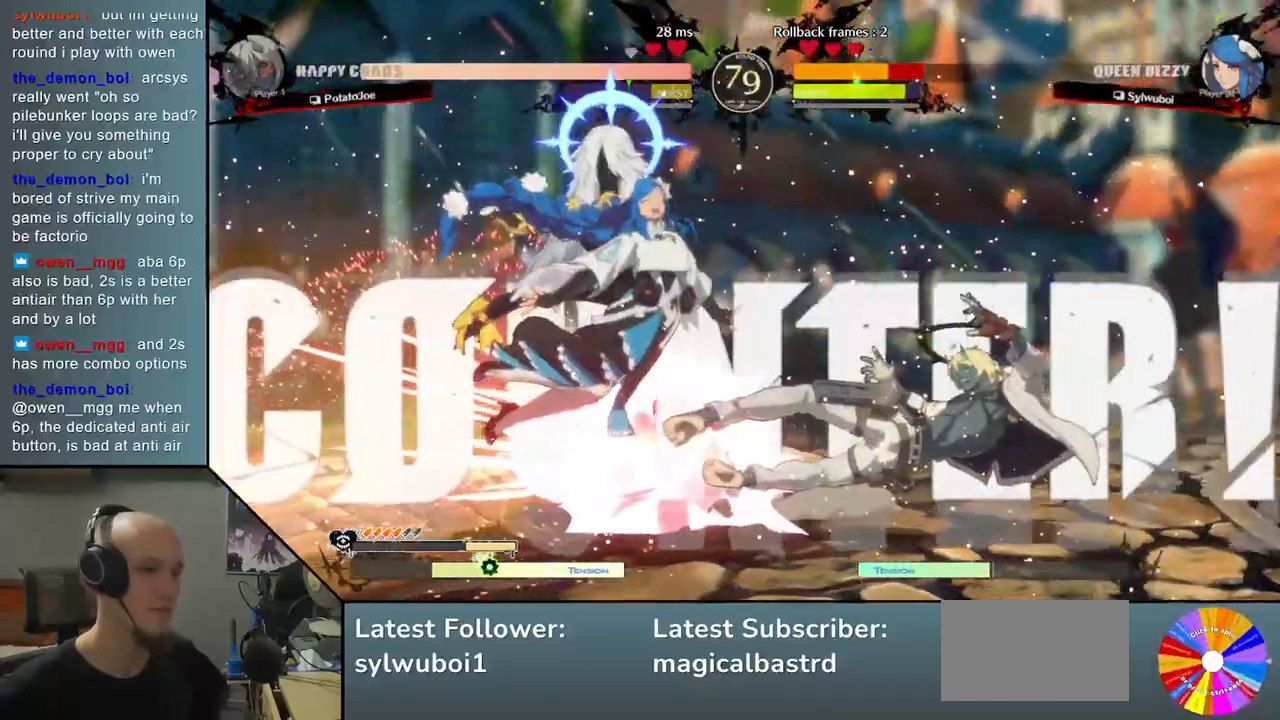
{"buttons": [], "left_stick": "left", "events": [[100, "left_stick", "center"], [133, "R2", "down"], [233, "R2", "up"], [333, "R2", "down"], [333, "left_stick", "left"], [400, "R2", "up"]]}
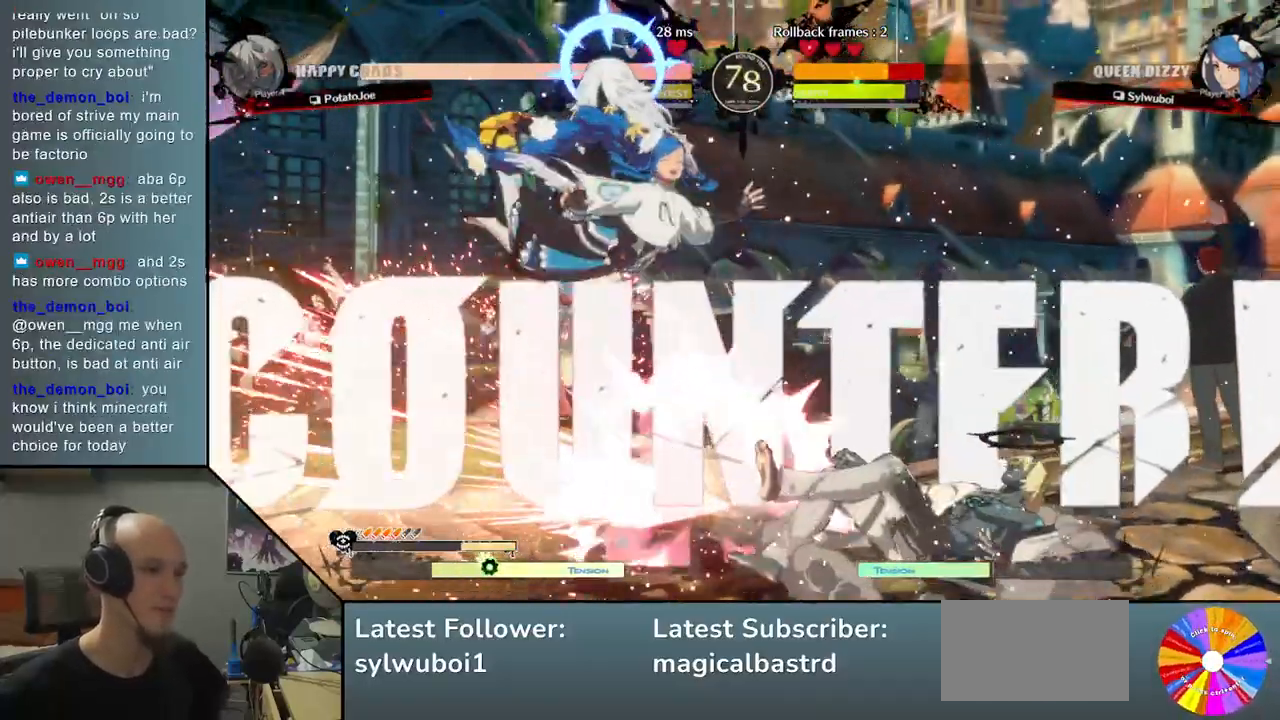
{"buttons": [], "left_stick": "left", "events": [[50, "L2", "down"], [350, "L2", "up"]]}
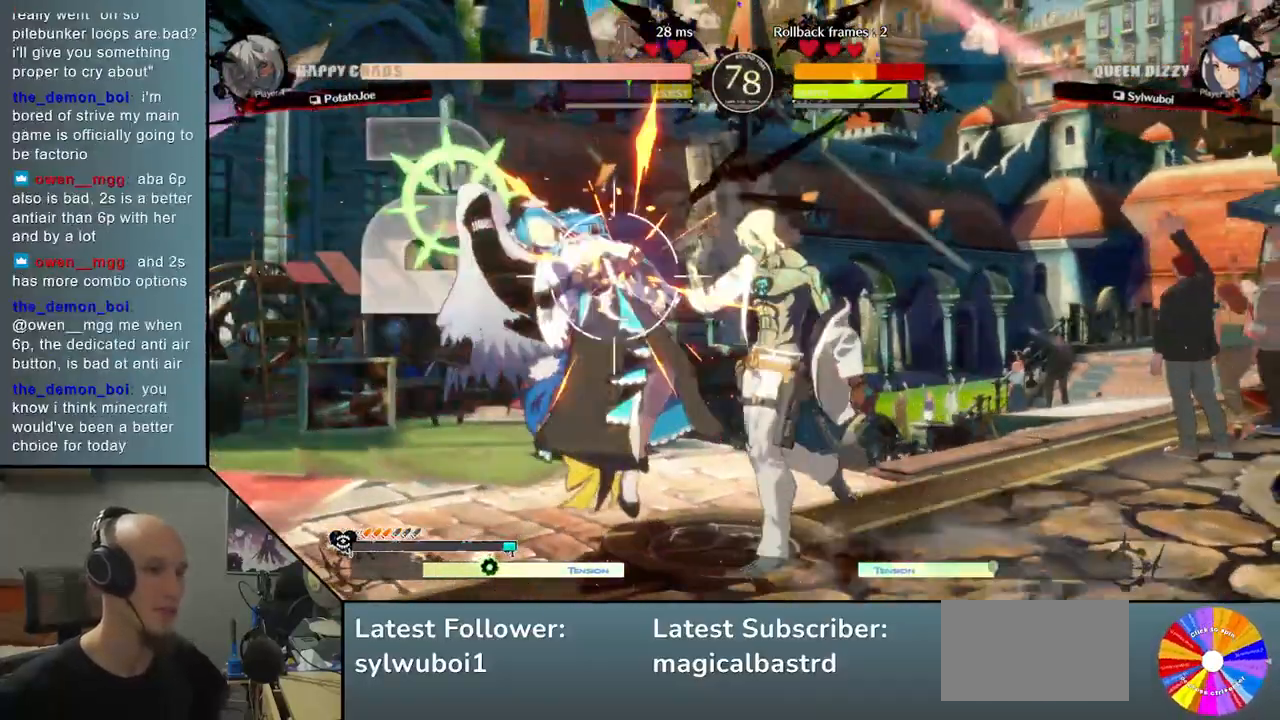
{"buttons": ["L2"], "left_stick": "left", "events": [[33, "R2", "down"], [183, "R2", "up"], [333, "L2", "down"]]}
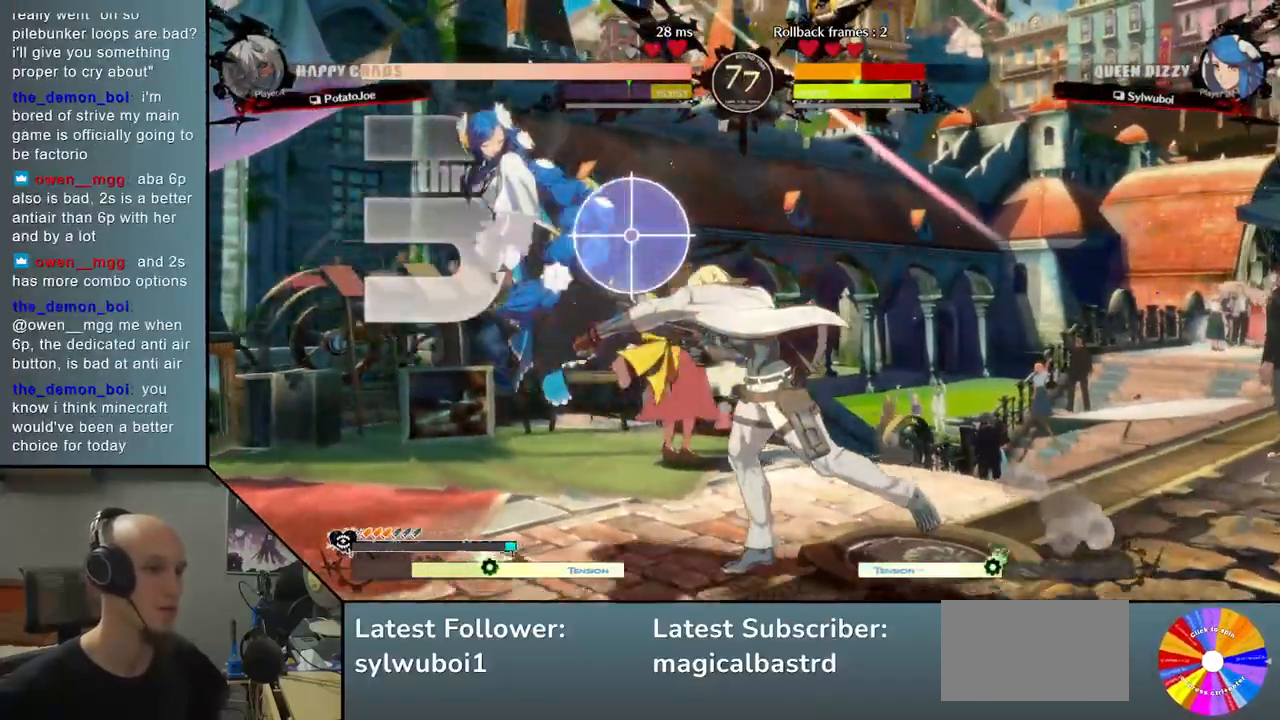
{"buttons": [], "left_stick": "left", "events": [[33, "L2", "up"], [183, "L2", "down"], [433, "L2", "up"]]}
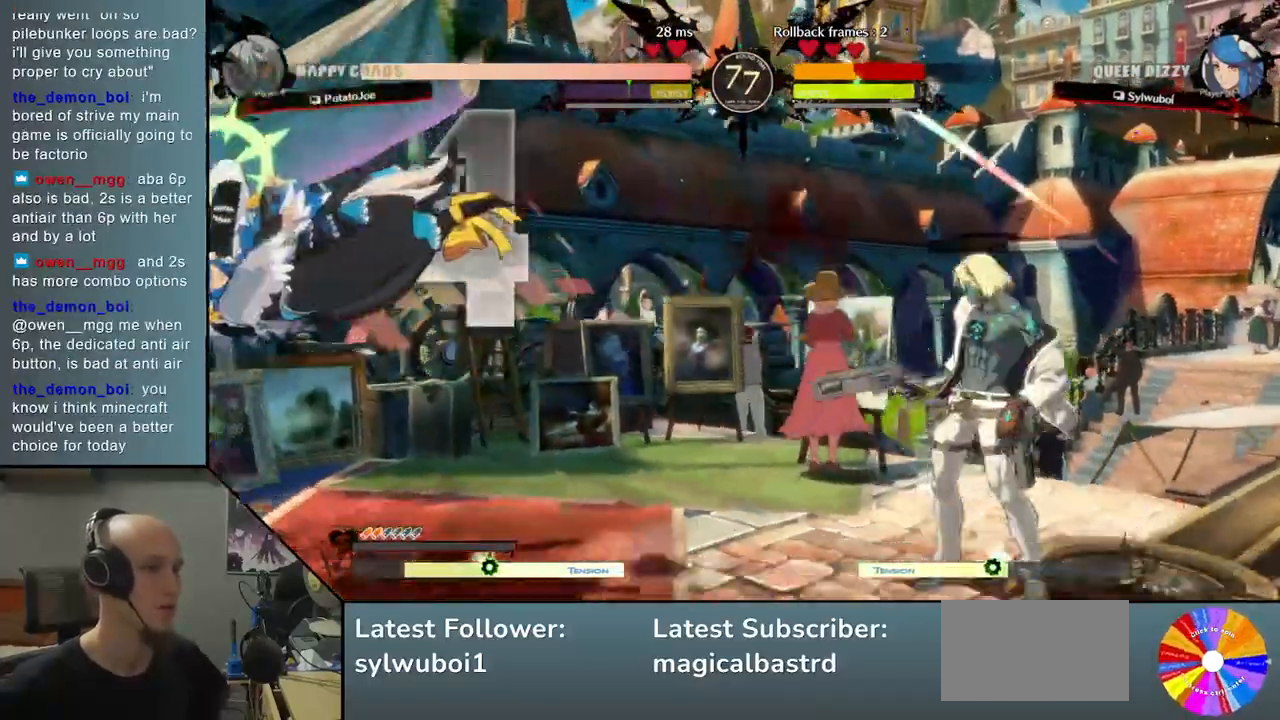
{"buttons": [], "left_stick": "left", "events": [[67, "left_stick", "right"], [150, "left_stick", "left"], [167, "R2", "down"], [333, "R2", "up"]]}
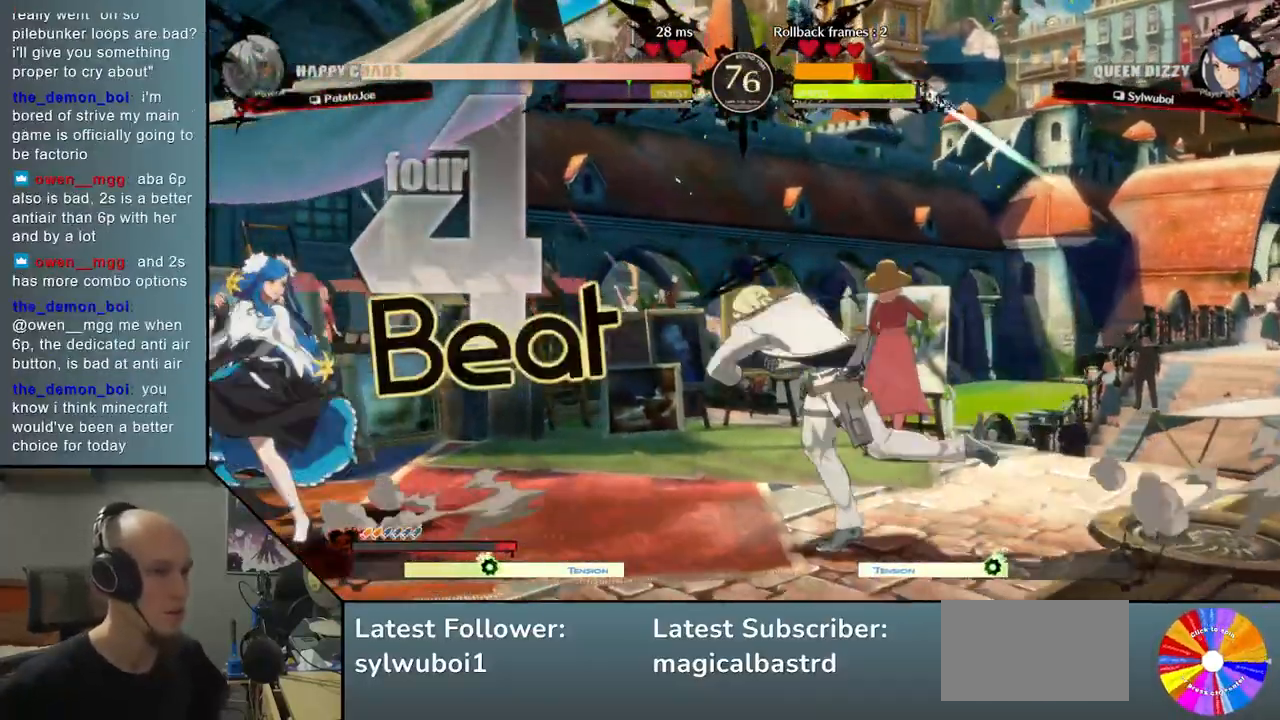
{"buttons": [], "left_stick": "left", "events": []}
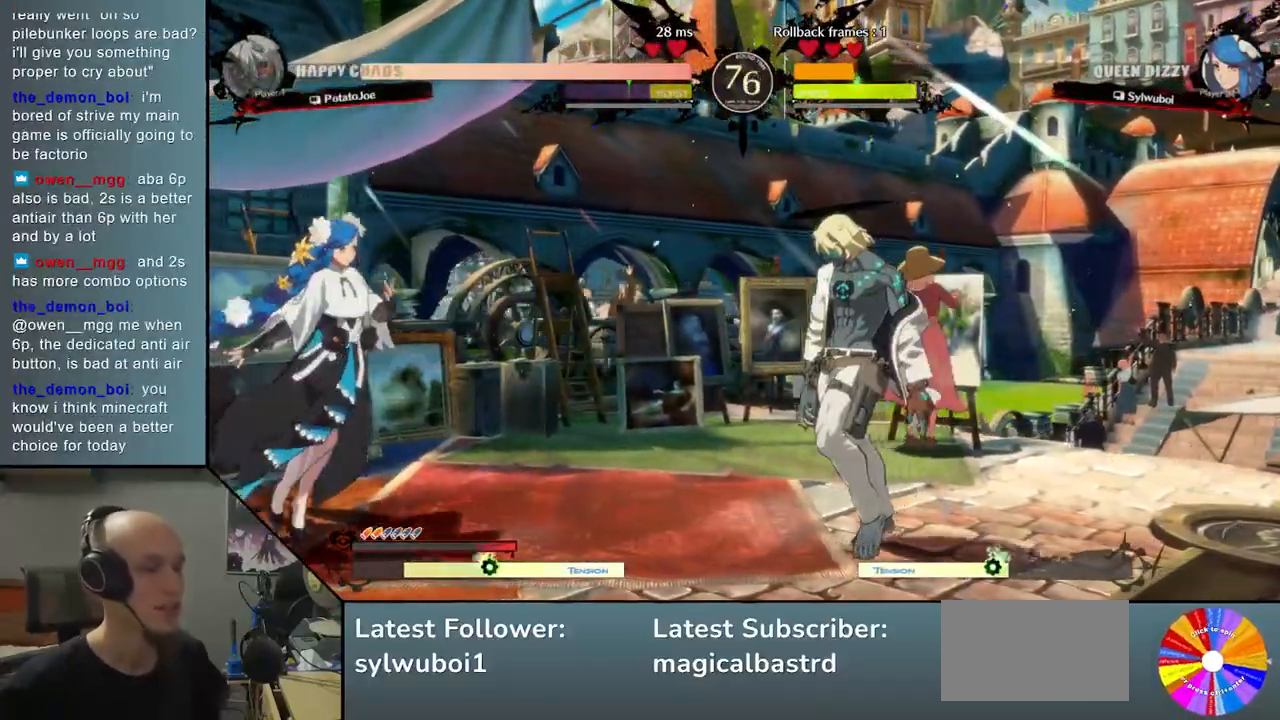
{"buttons": [], "left_stick": "down", "events": [[17, "left_stick", "center"], [283, "left_stick", "down"], [333, "left_stick", "right"], [383, "left_stick", "center"], [433, "left_stick", "down"]]}
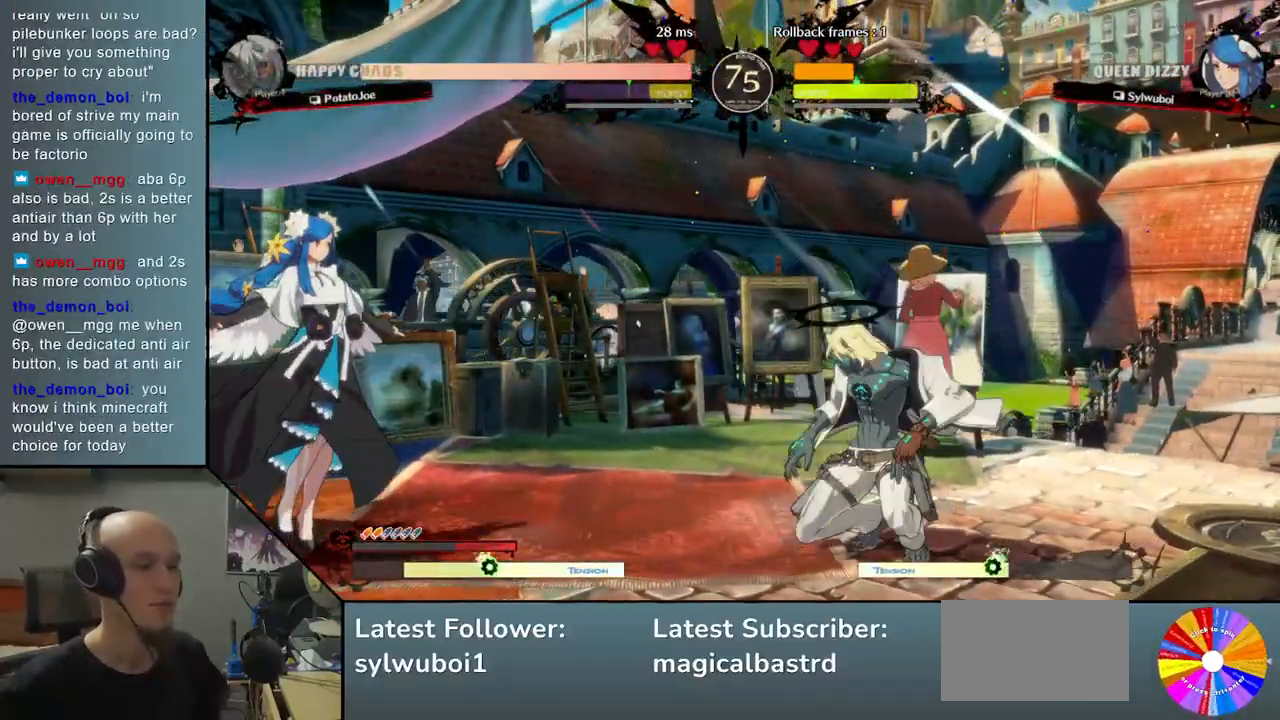
{"buttons": ["CIRCLE"], "left_stick": "center", "events": [[17, "CIRCLE", "down"], [67, "left_stick", "center"]]}
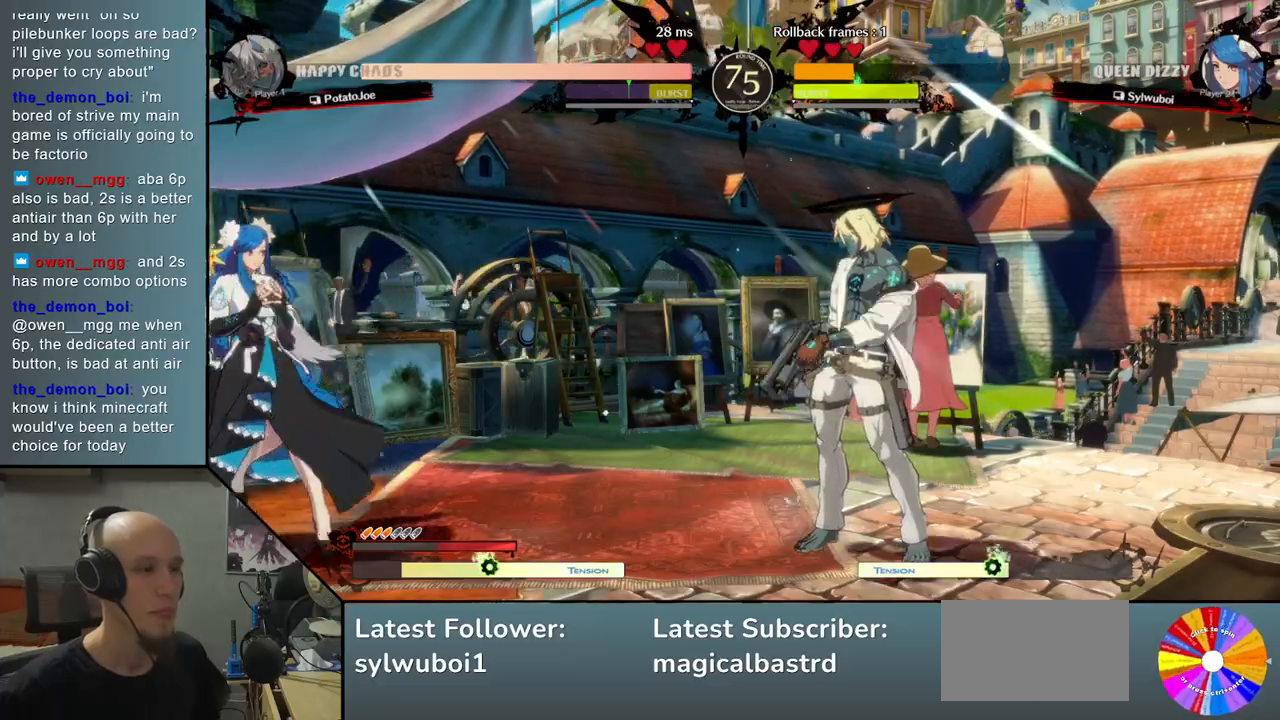
{"buttons": [], "left_stick": "up", "events": [[450, "CIRCLE", "up"], [450, "left_stick", "up"]]}
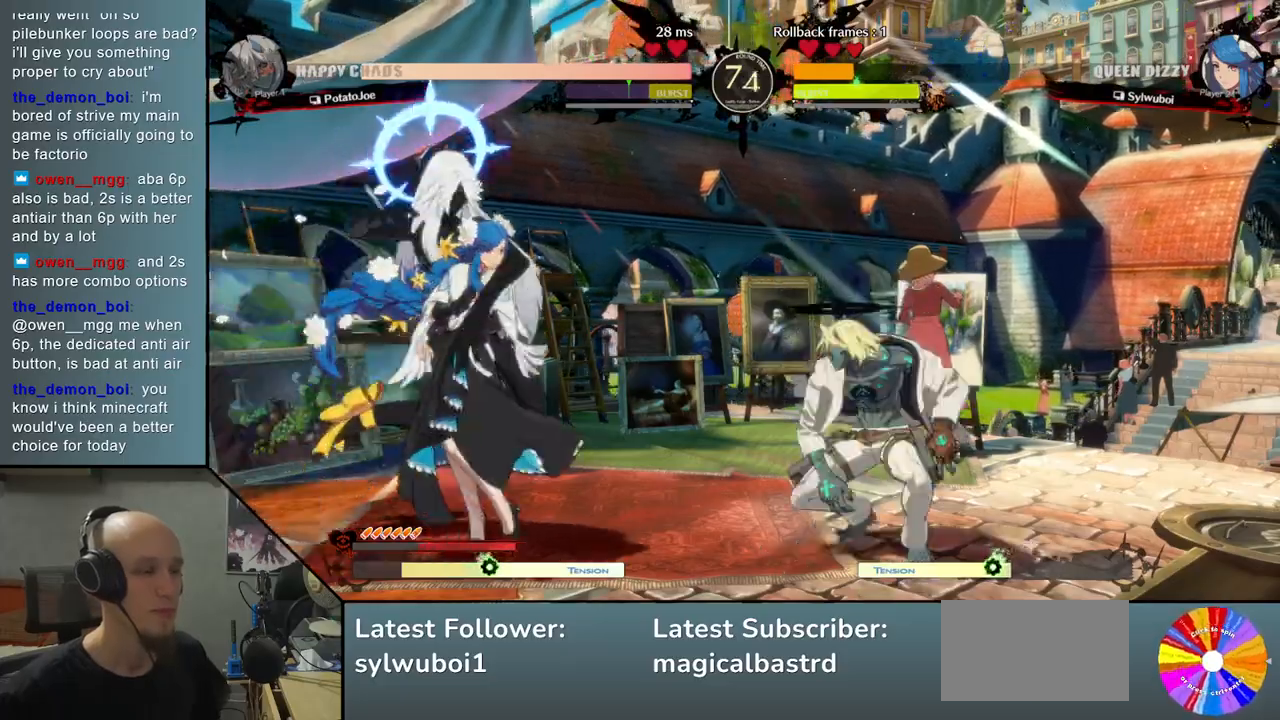
{"buttons": [], "left_stick": "down", "events": [[67, "left_stick", "center"], [217, "left_stick", "down"]]}
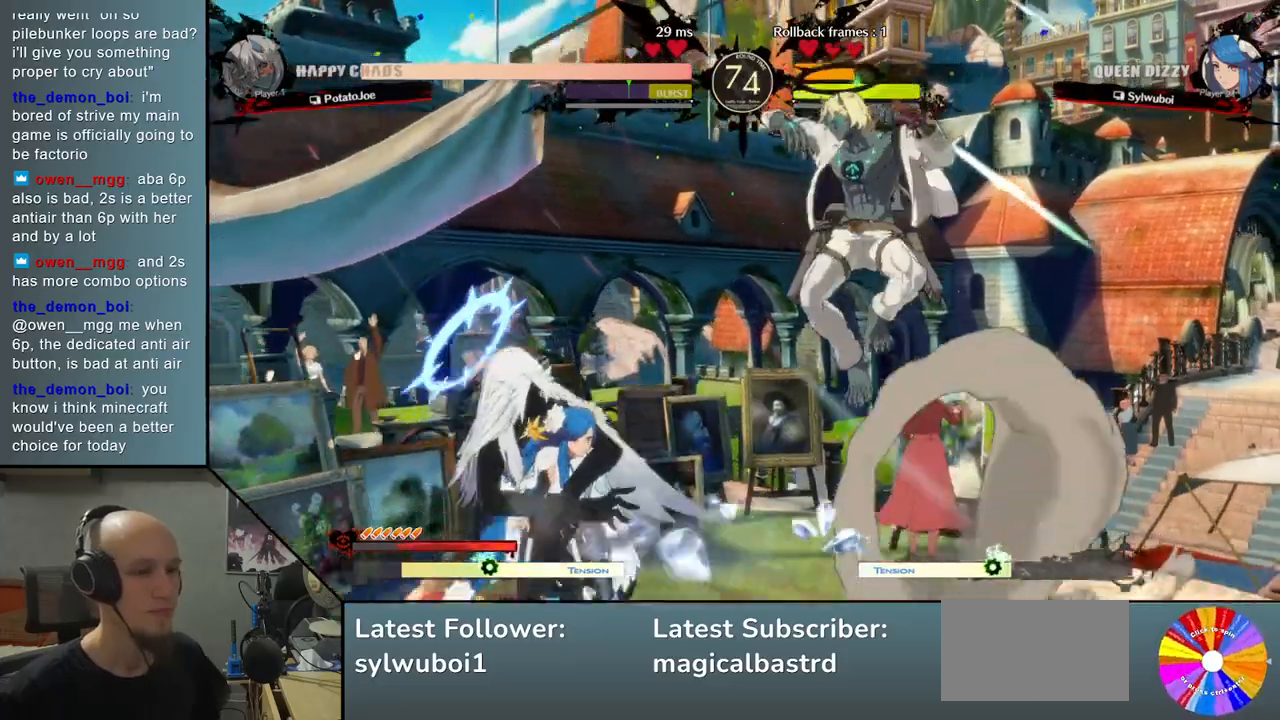
{"buttons": [], "left_stick": "left", "events": [[33, "SQUARE", "down"], [100, "left_stick", "left"], [150, "SQUARE", "up"], [333, "CIRCLE", "down"], [433, "CIRCLE", "up"]]}
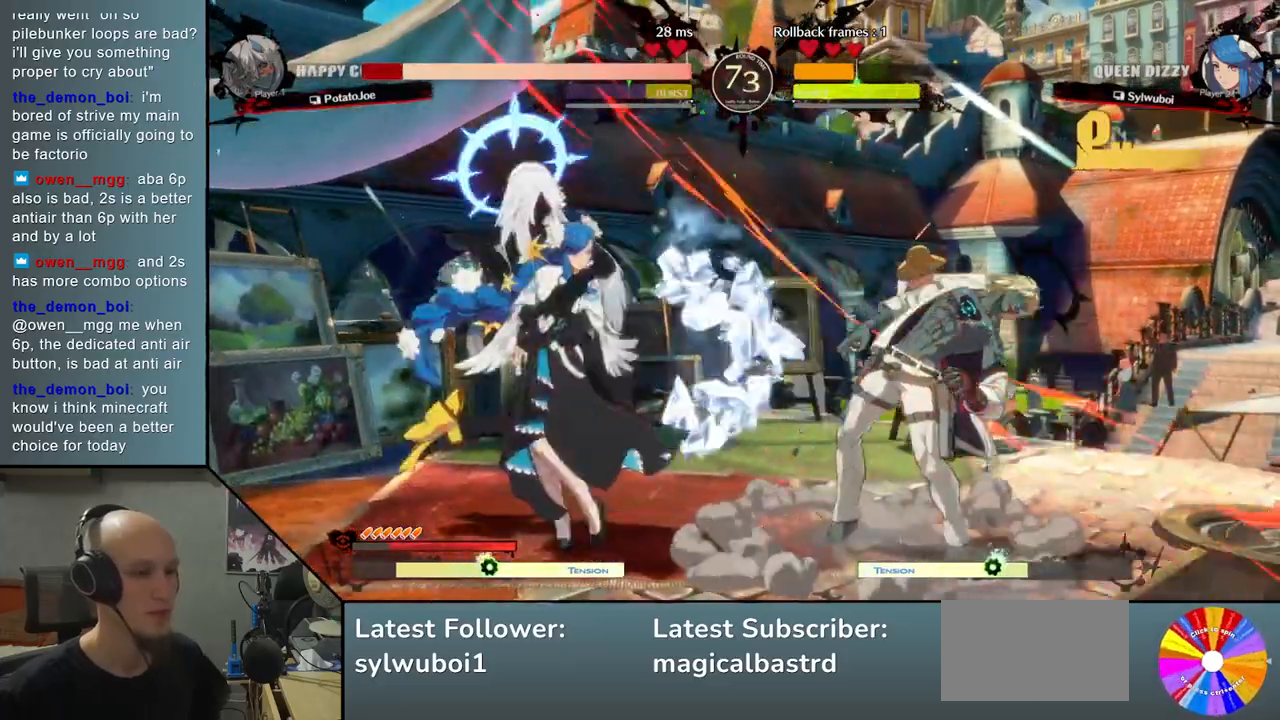
{"buttons": [], "left_stick": "right", "events": [[150, "left_stick", "right"]]}
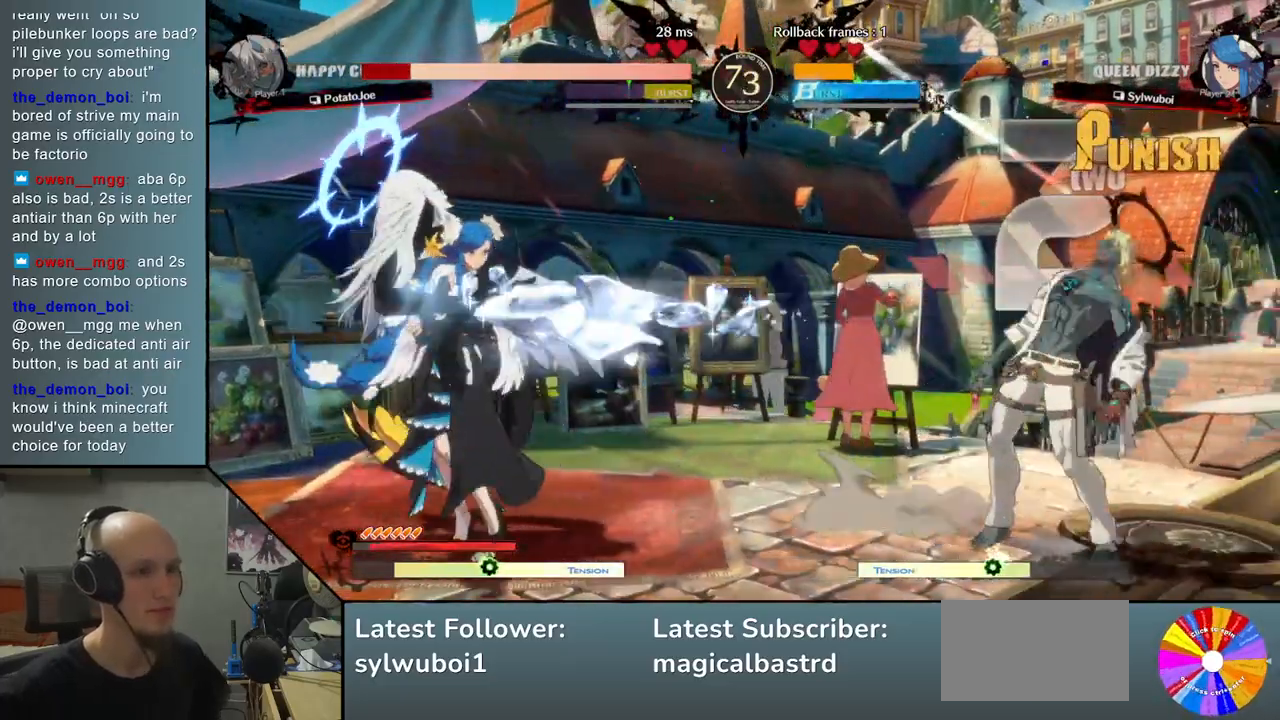
{"buttons": [], "left_stick": "up", "events": [[267, "left_stick", "down"], [317, "left_stick", "left"], [450, "left_stick", "up"]]}
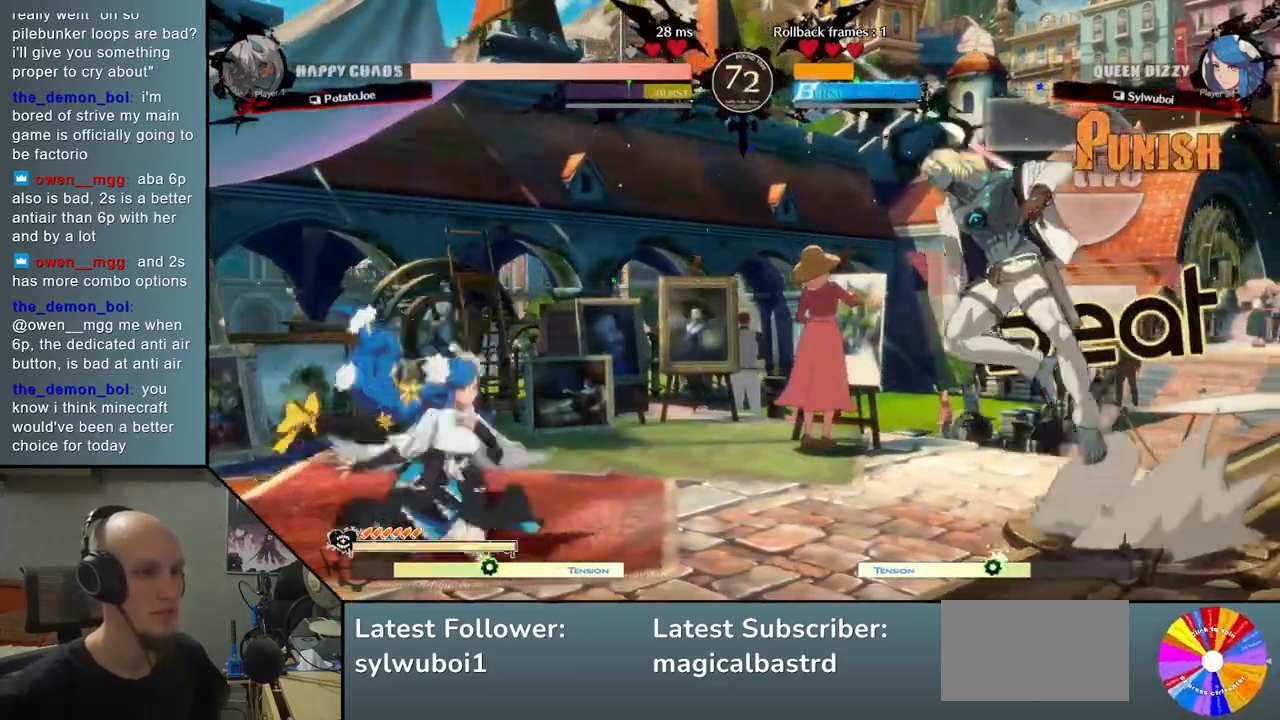
{"buttons": [], "left_stick": "down", "events": [[33, "left_stick", "right"], [133, "left_stick", "center"], [383, "left_stick", "down"]]}
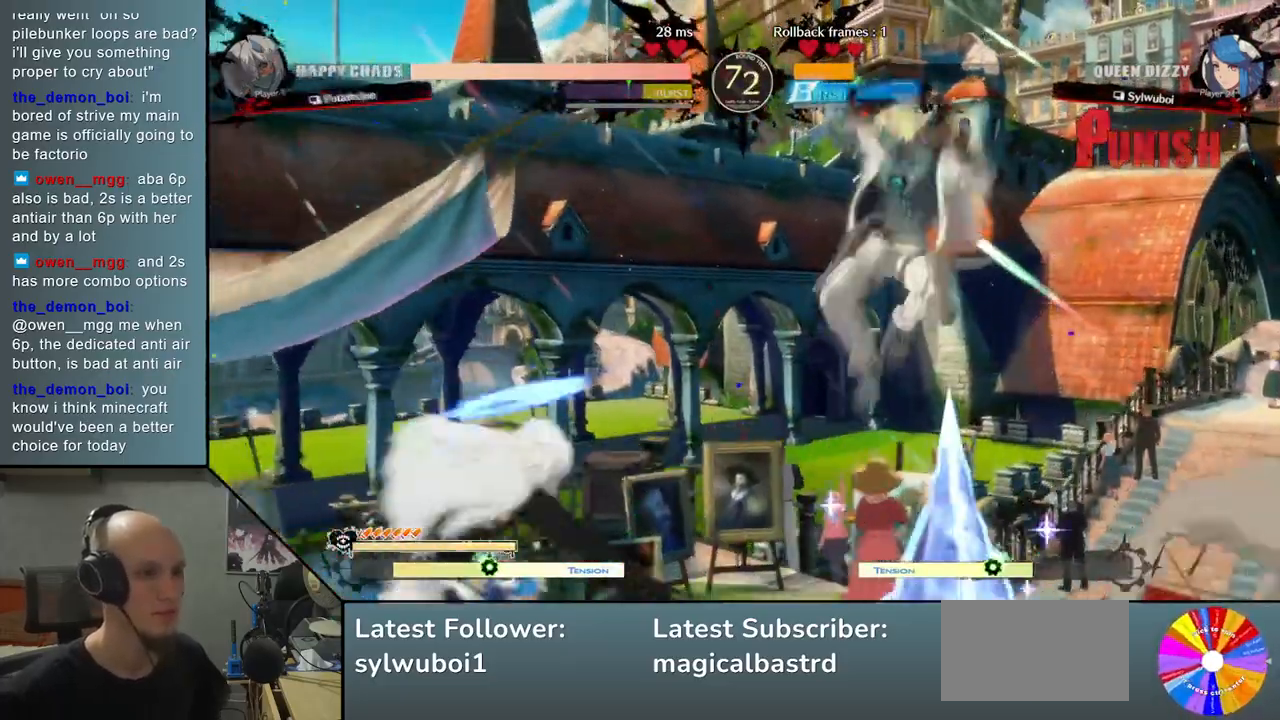
{"buttons": ["TRIANGLE"], "left_stick": "left"}
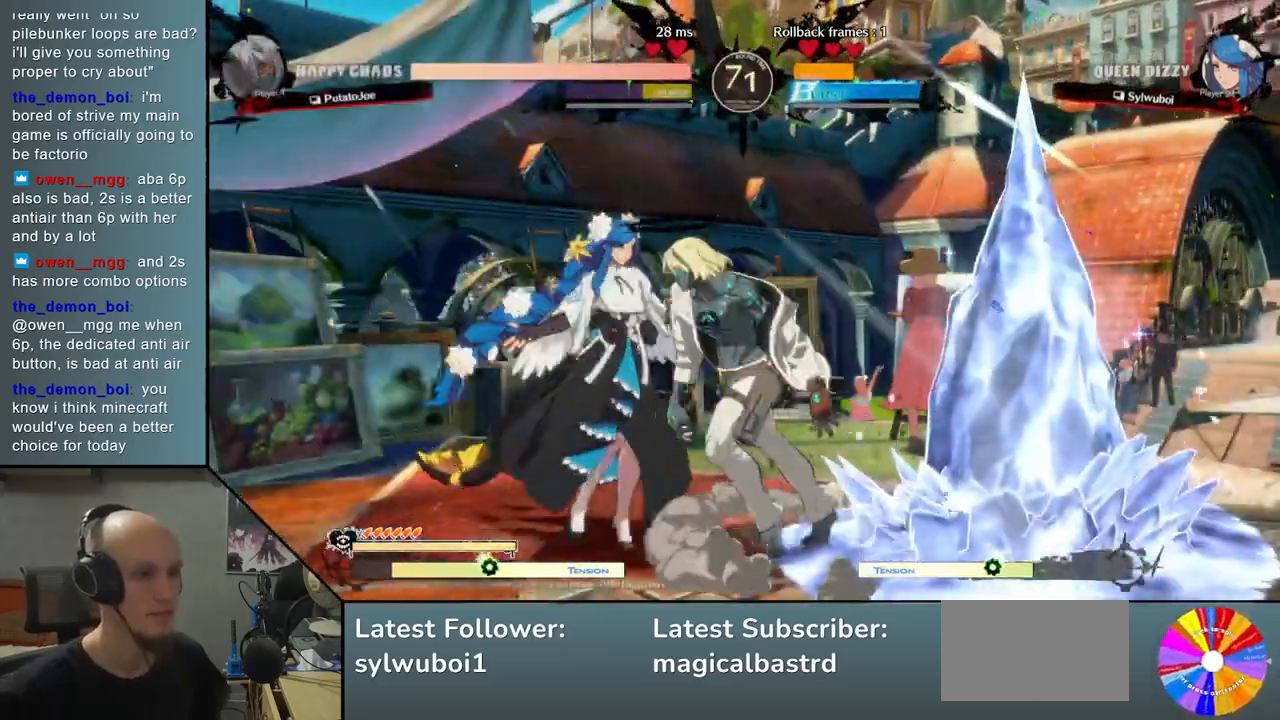
{"buttons": [], "left_stick": "down", "events": [[100, "TRIANGLE", "up"], [183, "left_stick", "center"], [200, "CIRCLE", "down"], [283, "CIRCLE", "up"], [283, "left_stick", "down"], [400, "SQUARE", "down"], [500, "SQUARE", "up"]]}
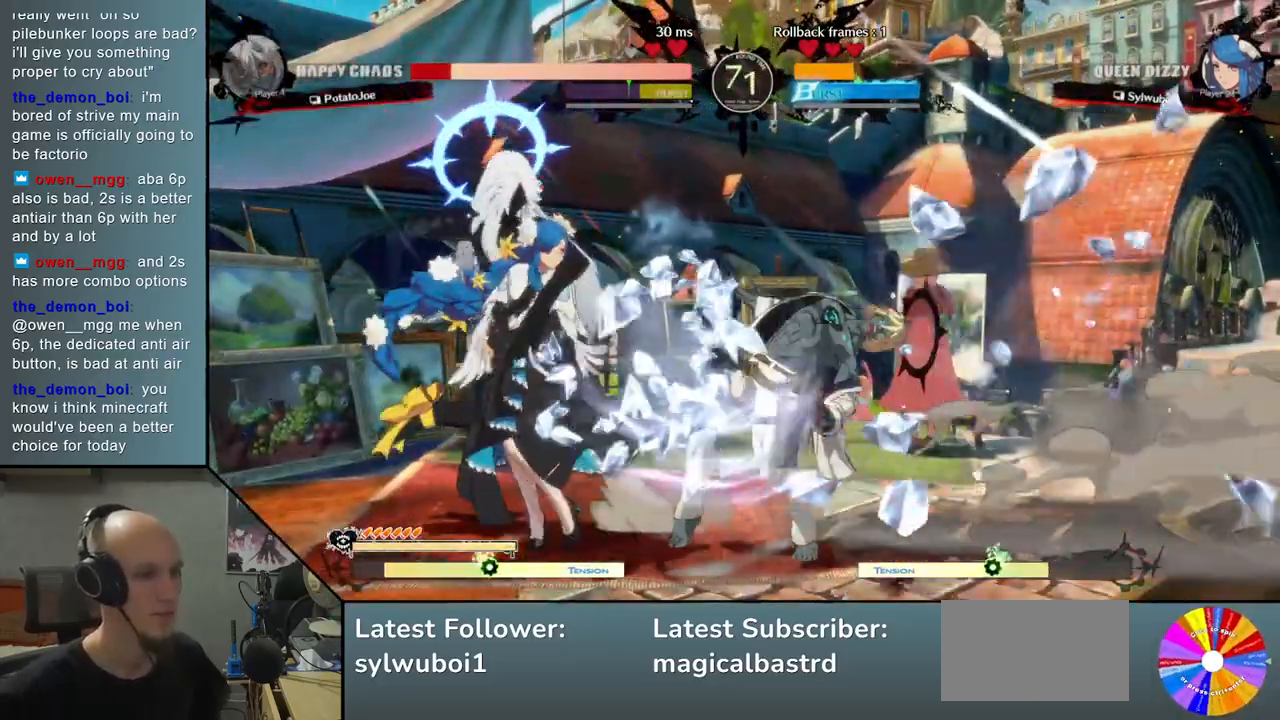
{"buttons": [], "left_stick": "down", "events": [[67, "SQUARE", "down"], [183, "SQUARE", "up"], [283, "SQUARE", "down"], [417, "SQUARE", "up"]]}
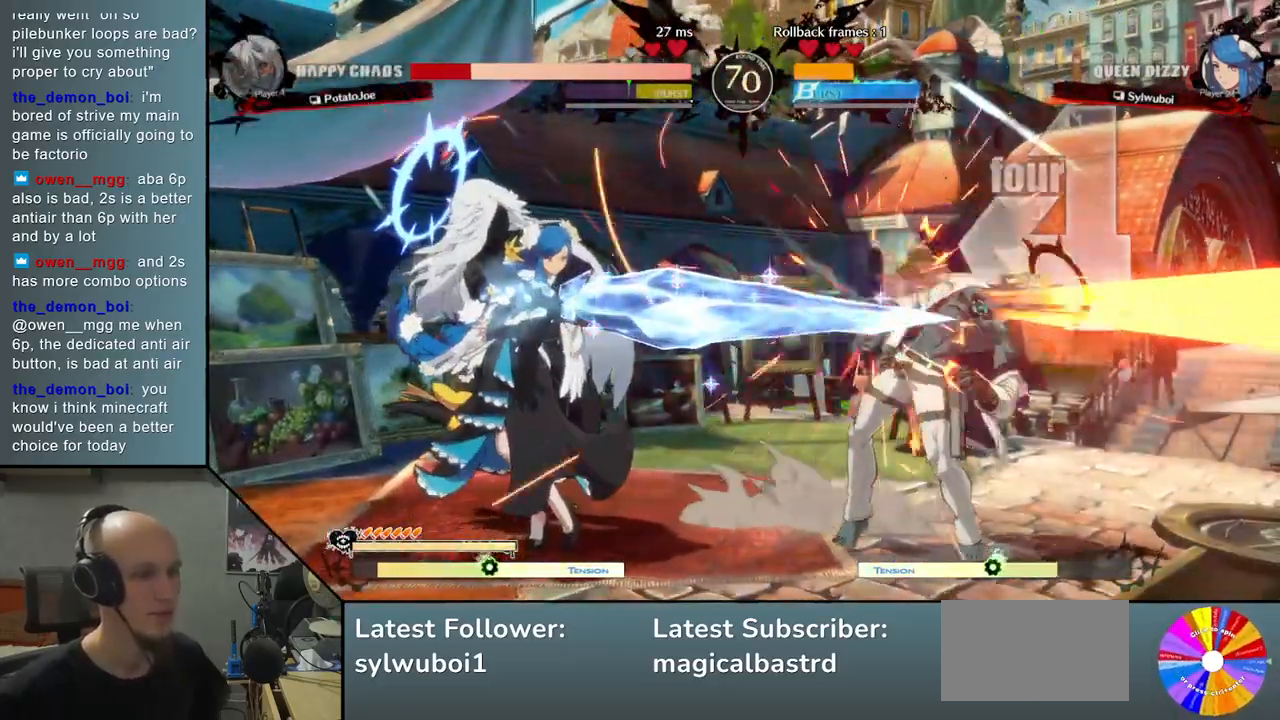
{"buttons": [], "left_stick": "right", "events": [[183, "left_stick", "right"]]}
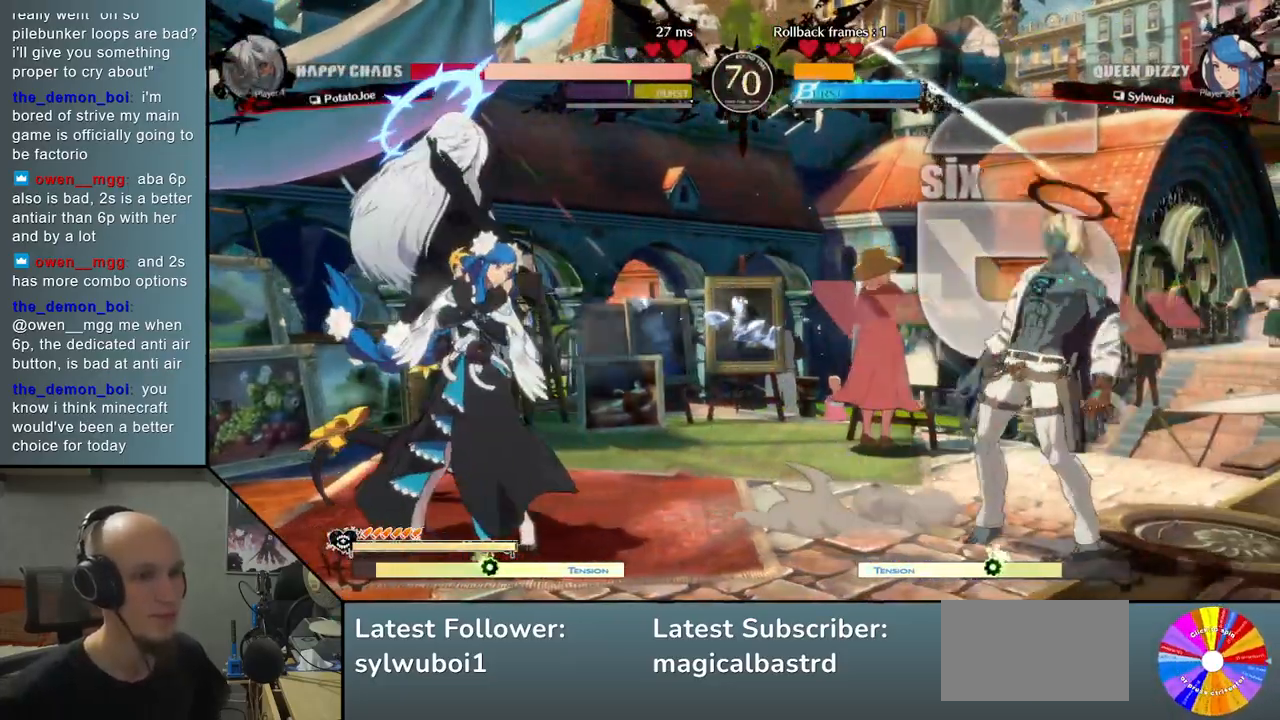
{"buttons": [], "left_stick": "right", "events": [[150, "left_stick", "down"], [250, "left_stick", "left"], [333, "left_stick", "up"], [450, "left_stick", "right"]]}